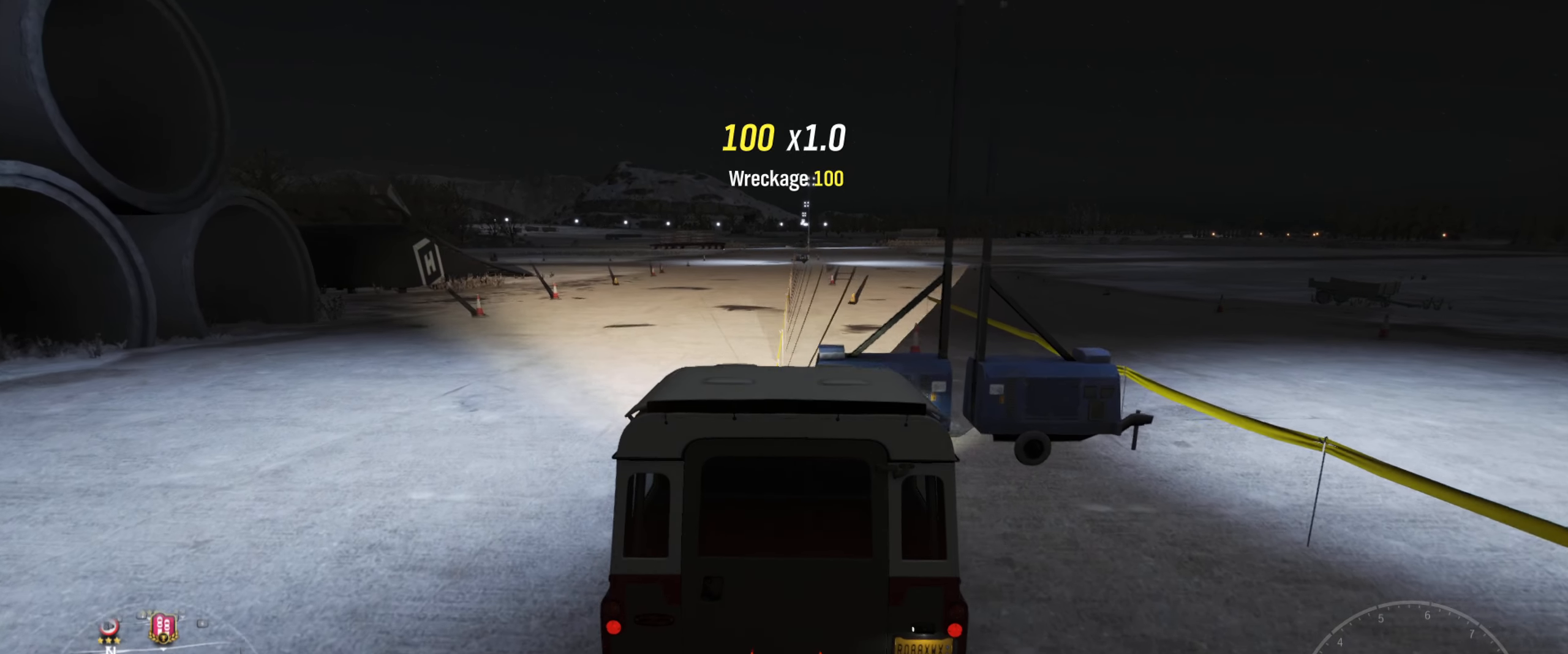
Gameplay with a controller (Xbox layout); each line is a JSON object with the inputs held at the frame after it (dt_ms = milliseconds from this image to that frame). "events" lists button and stick changes between this image and that frame as [ms after this image, input, new state], when the widget could be followed in between.
{"dt_ms": 1000, "buttons": ["R2"], "left_stick": "center", "right_stick": "center"}
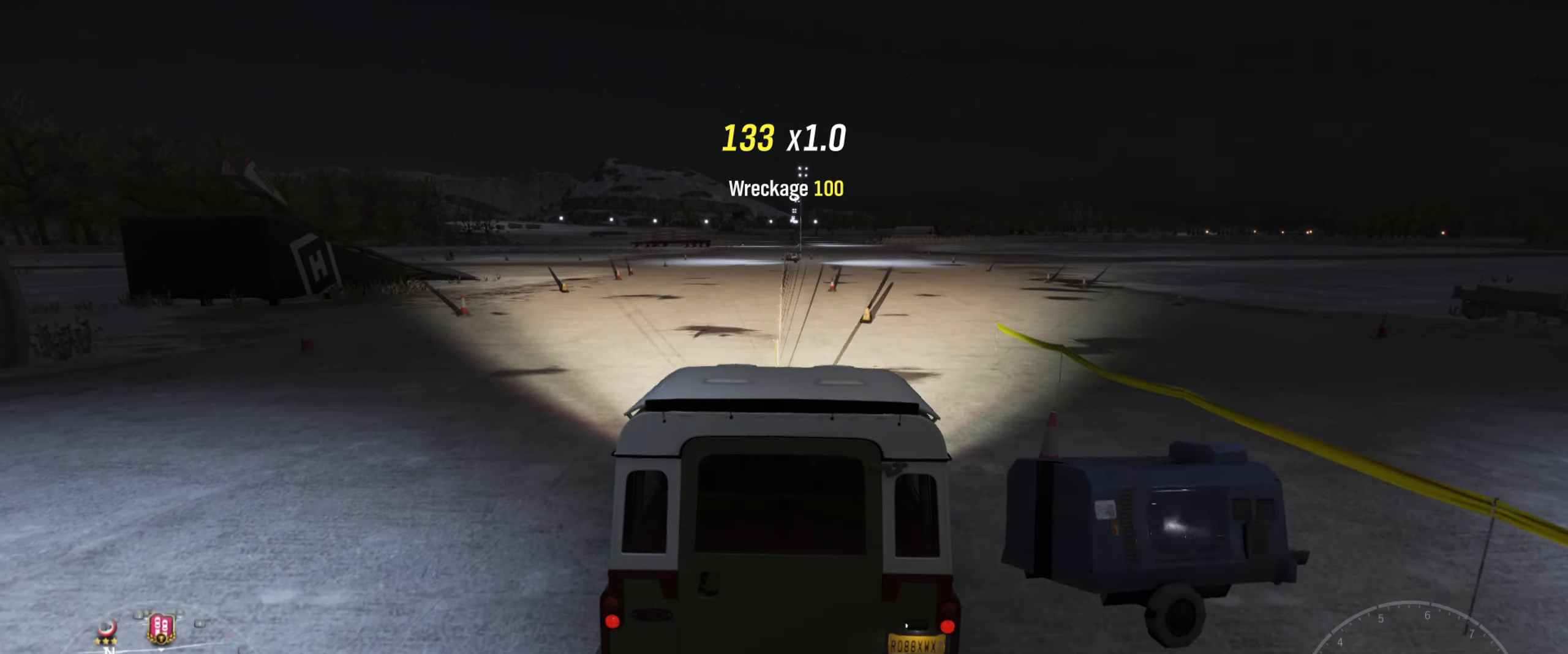
{"dt_ms": 500, "buttons": ["R2"], "left_stick": "center", "right_stick": "center", "events": [[267, "left_stick", "left"], [317, "left_stick", "center"]]}
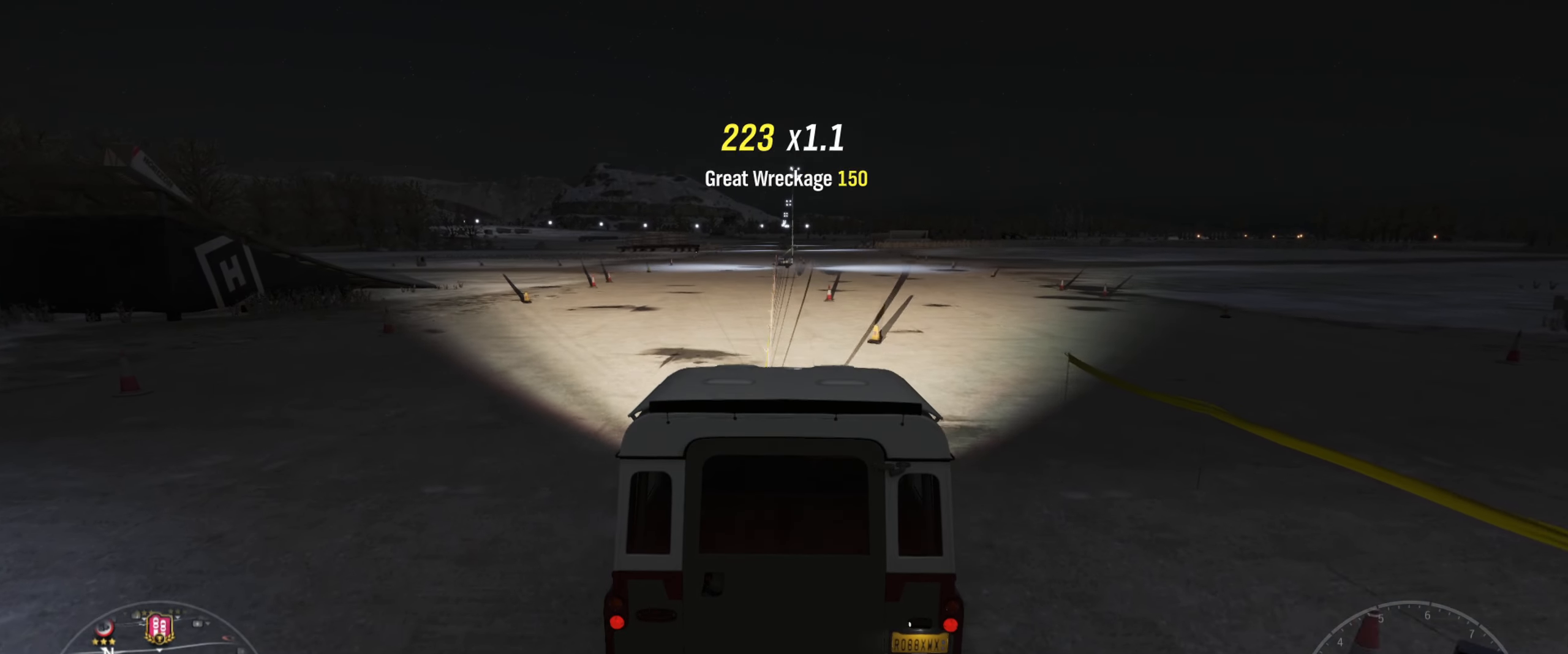
{"dt_ms": 500, "buttons": ["R2"], "left_stick": "center", "right_stick": "center", "events": []}
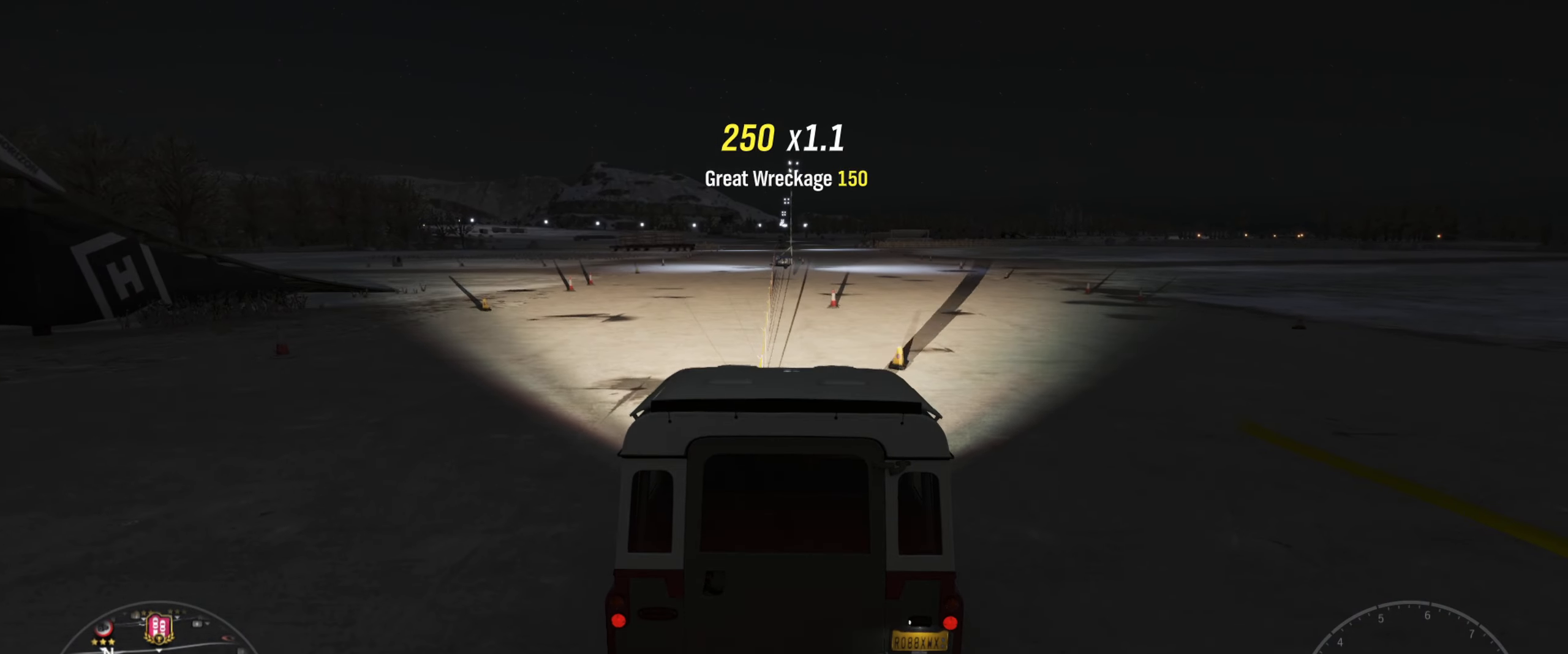
{"dt_ms": 500, "buttons": ["R2"], "left_stick": "center", "right_stick": "center", "events": [[83, "left_stick", "left"], [183, "left_stick", "center"]]}
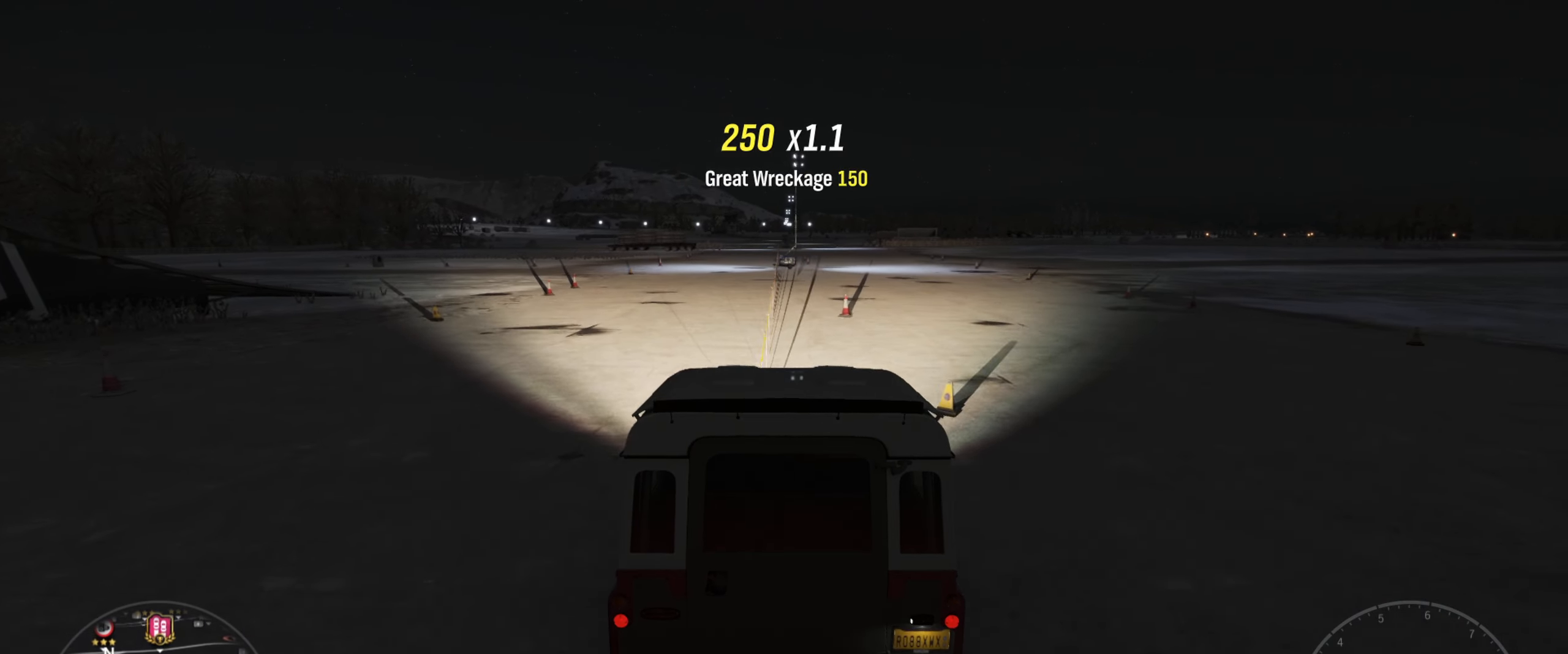
{"dt_ms": 500, "buttons": ["R2"], "left_stick": "center", "right_stick": "center", "events": []}
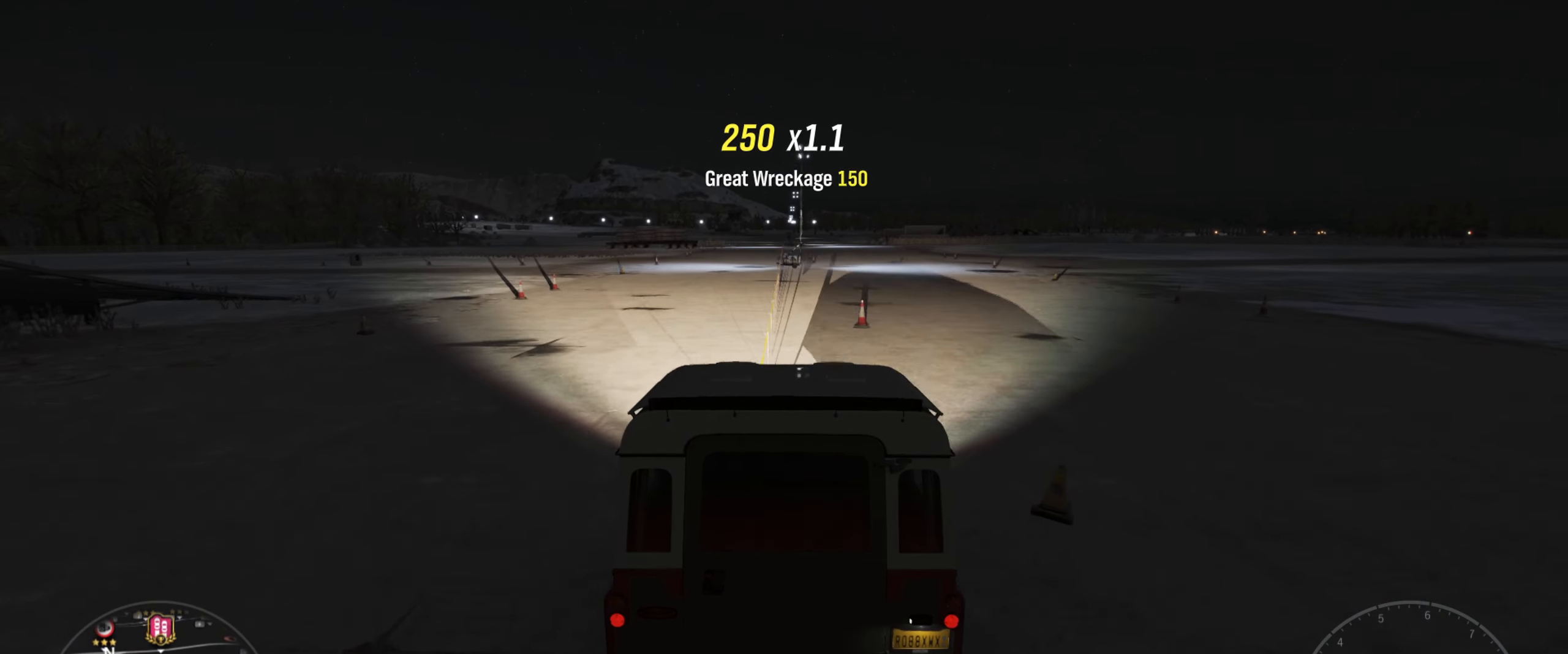
{"dt_ms": 500, "buttons": ["R2"], "left_stick": "center", "right_stick": "center", "events": []}
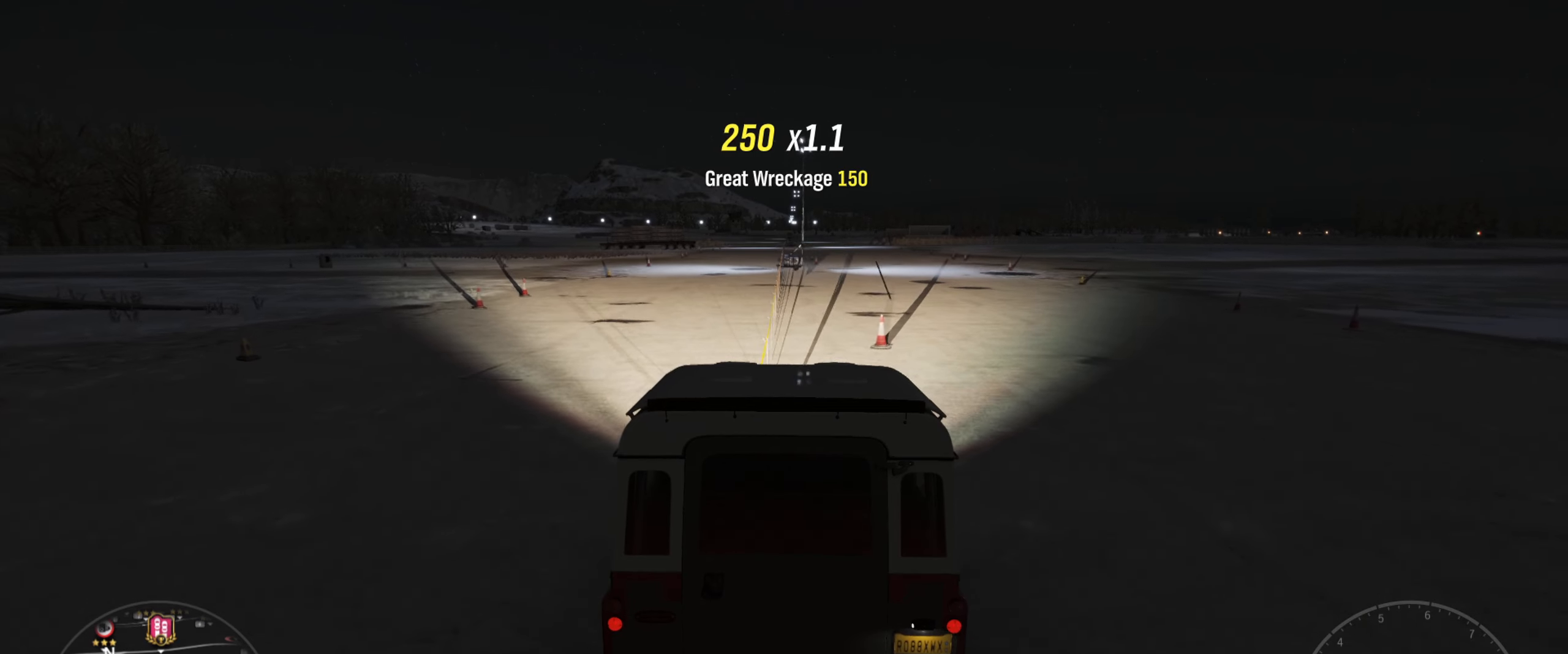
{"dt_ms": 500, "buttons": ["R2"], "left_stick": "center", "right_stick": "center", "events": []}
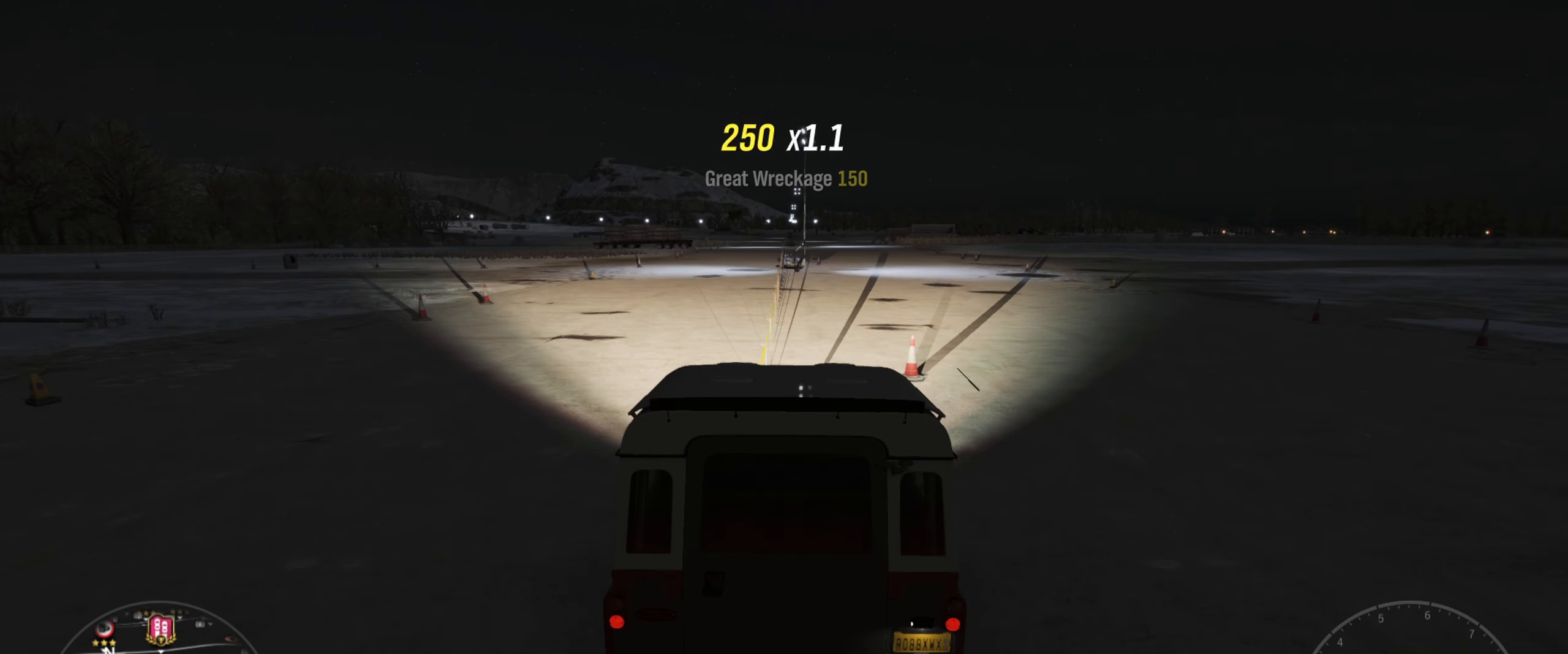
{"dt_ms": 500, "buttons": ["R2"], "left_stick": "left", "right_stick": "center", "events": [[484, "left_stick", "left"]]}
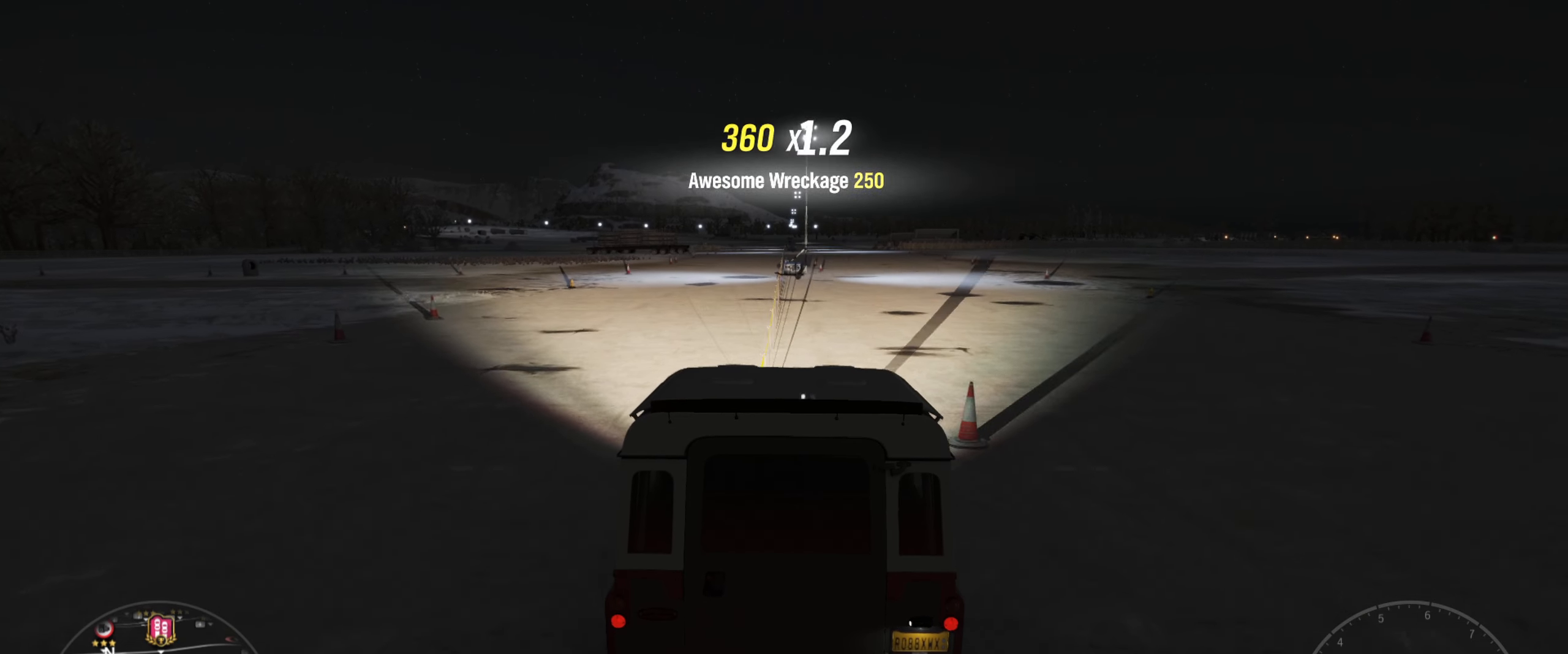
{"dt_ms": 500, "buttons": ["R2"], "left_stick": "center", "right_stick": "center", "events": [[84, "left_stick", "center"]]}
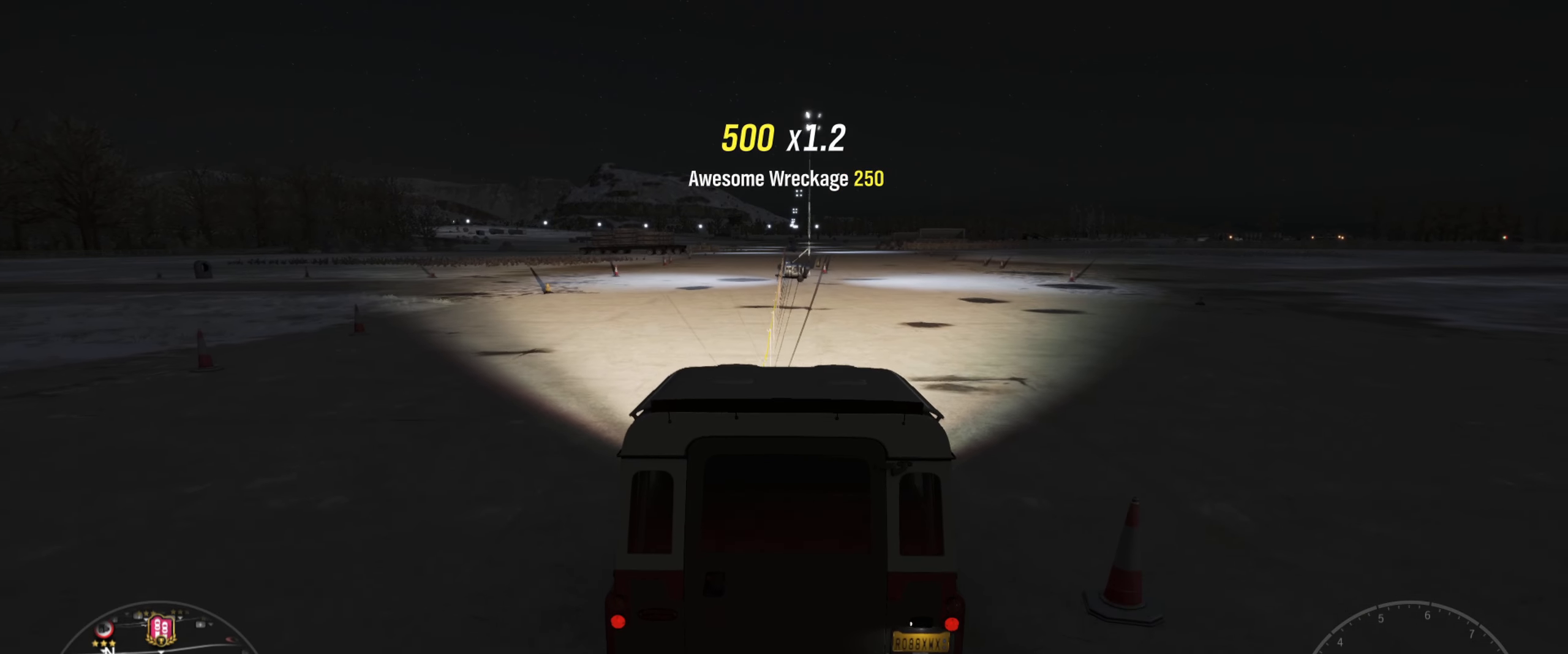
{"dt_ms": 500, "buttons": ["R2"], "left_stick": "center", "right_stick": "center", "events": []}
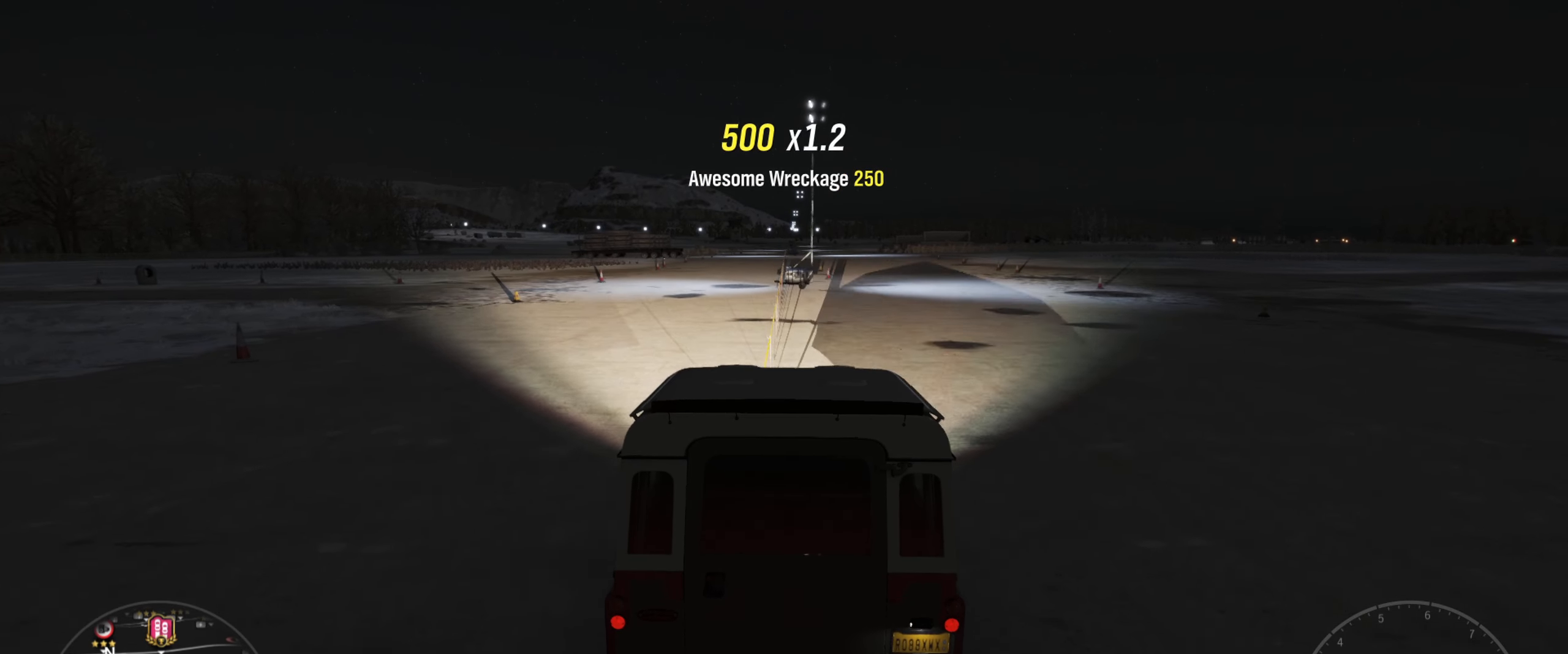
{"dt_ms": 500, "buttons": ["R2"], "left_stick": "center", "right_stick": "center", "events": []}
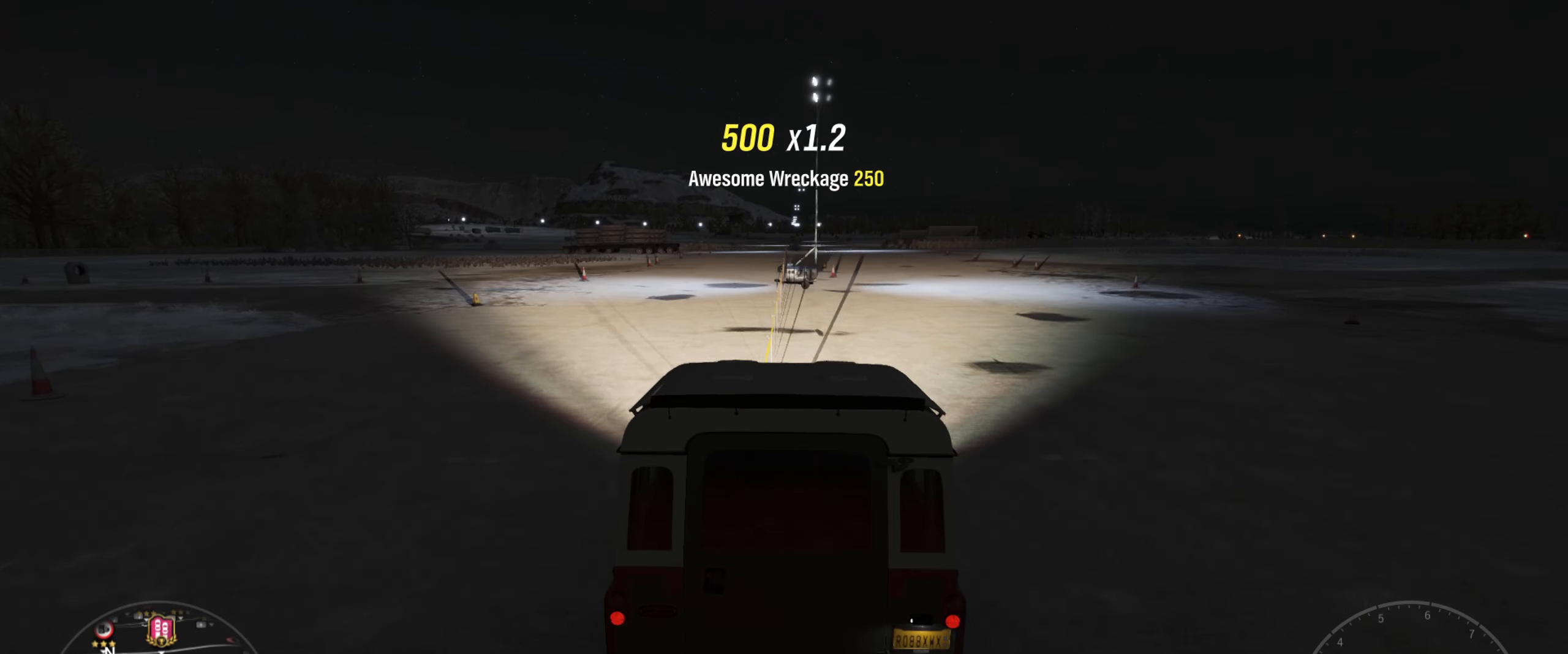
{"dt_ms": 500, "buttons": ["R2"], "left_stick": "center", "right_stick": "center", "events": []}
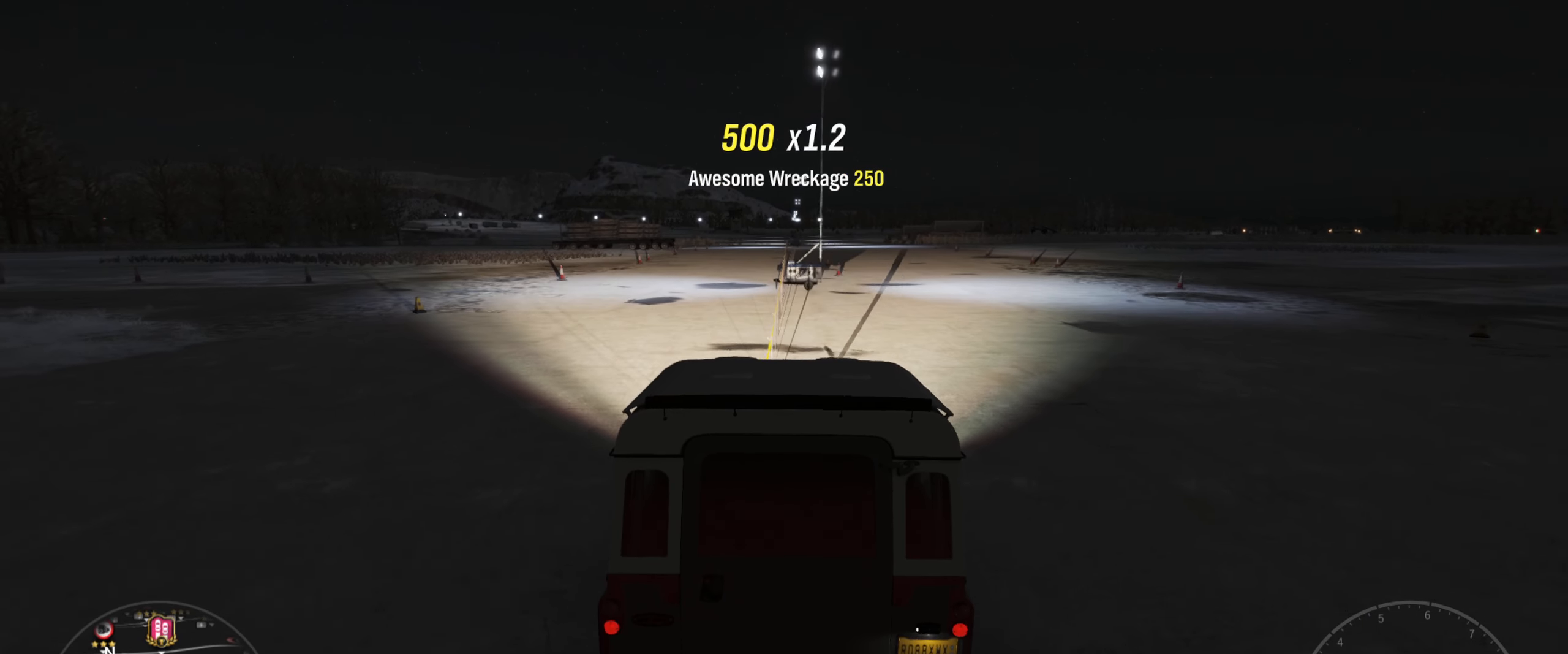
{"dt_ms": 500, "buttons": ["R2"], "left_stick": "left", "right_stick": "center", "events": [[484, "left_stick", "left"]]}
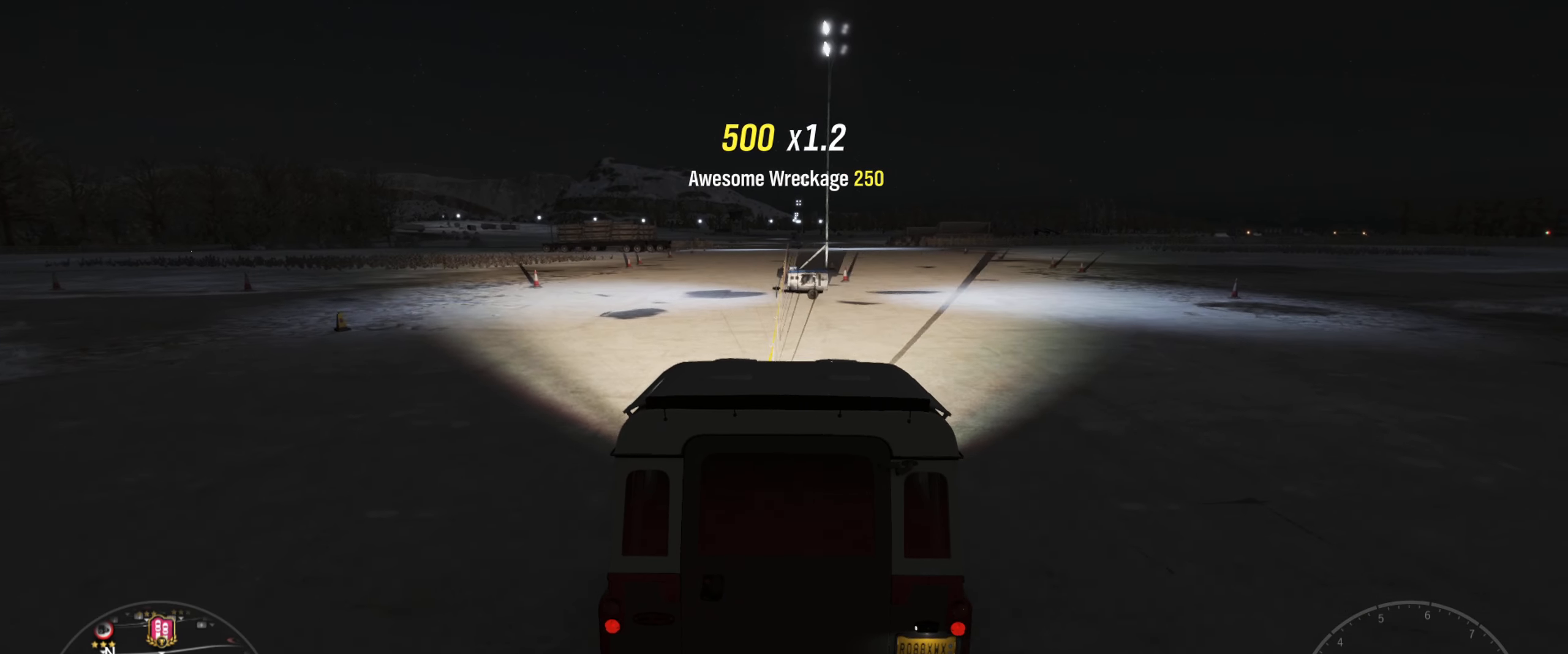
{"dt_ms": 500, "buttons": [], "left_stick": "left", "right_stick": "center", "events": [[500, "R2", "up"]]}
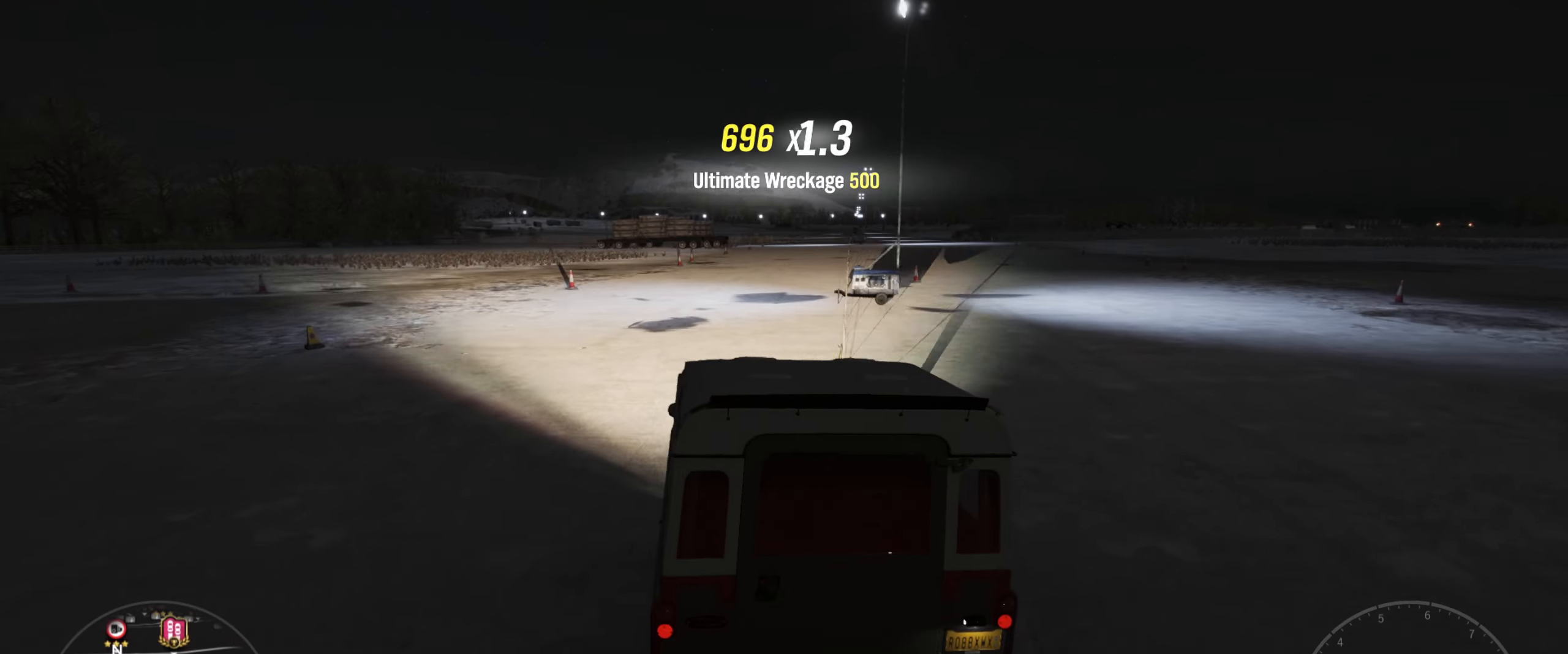
{"dt_ms": 500, "buttons": [], "left_stick": "right", "right_stick": "center", "events": [[33, "left_stick", "center"], [283, "left_stick", "right"]]}
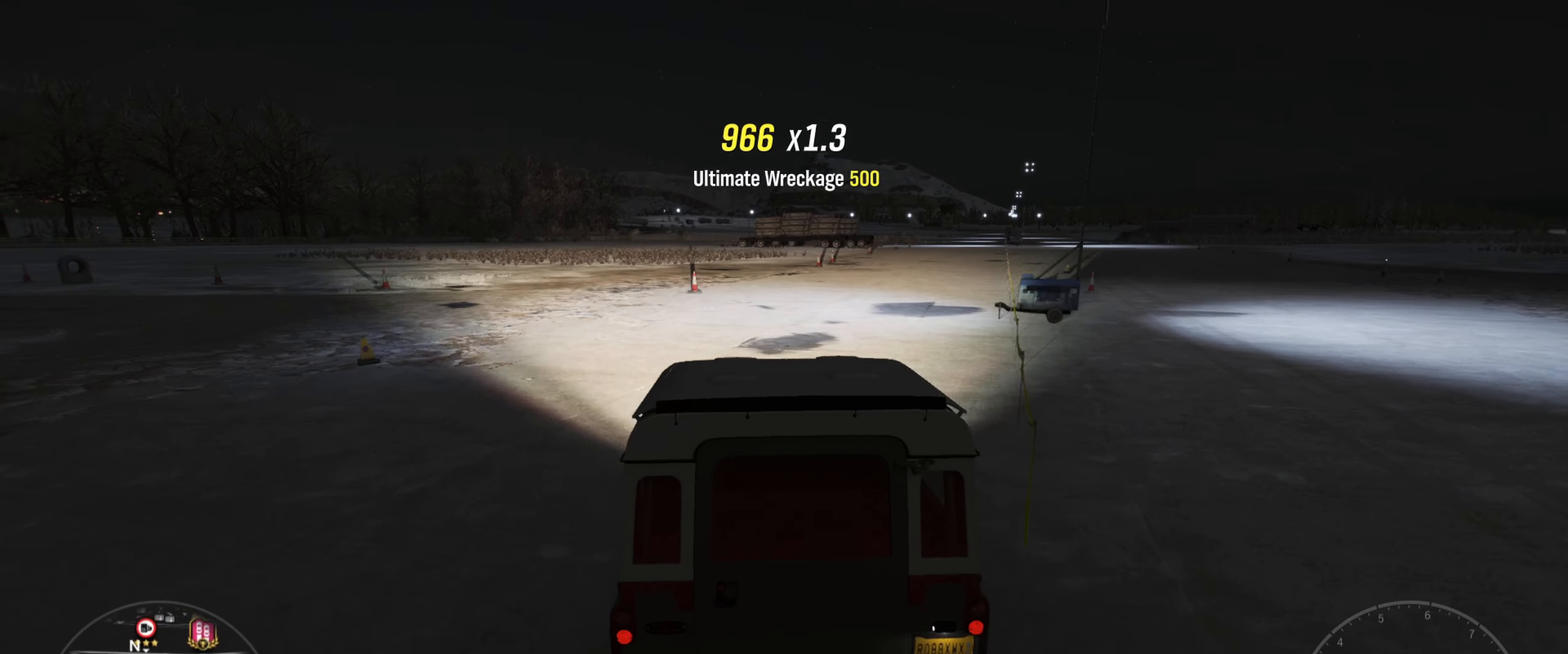
{"dt_ms": 500, "buttons": ["A"], "left_stick": "center", "right_stick": "center", "events": [[166, "left_stick", "center"], [350, "A", "down"]]}
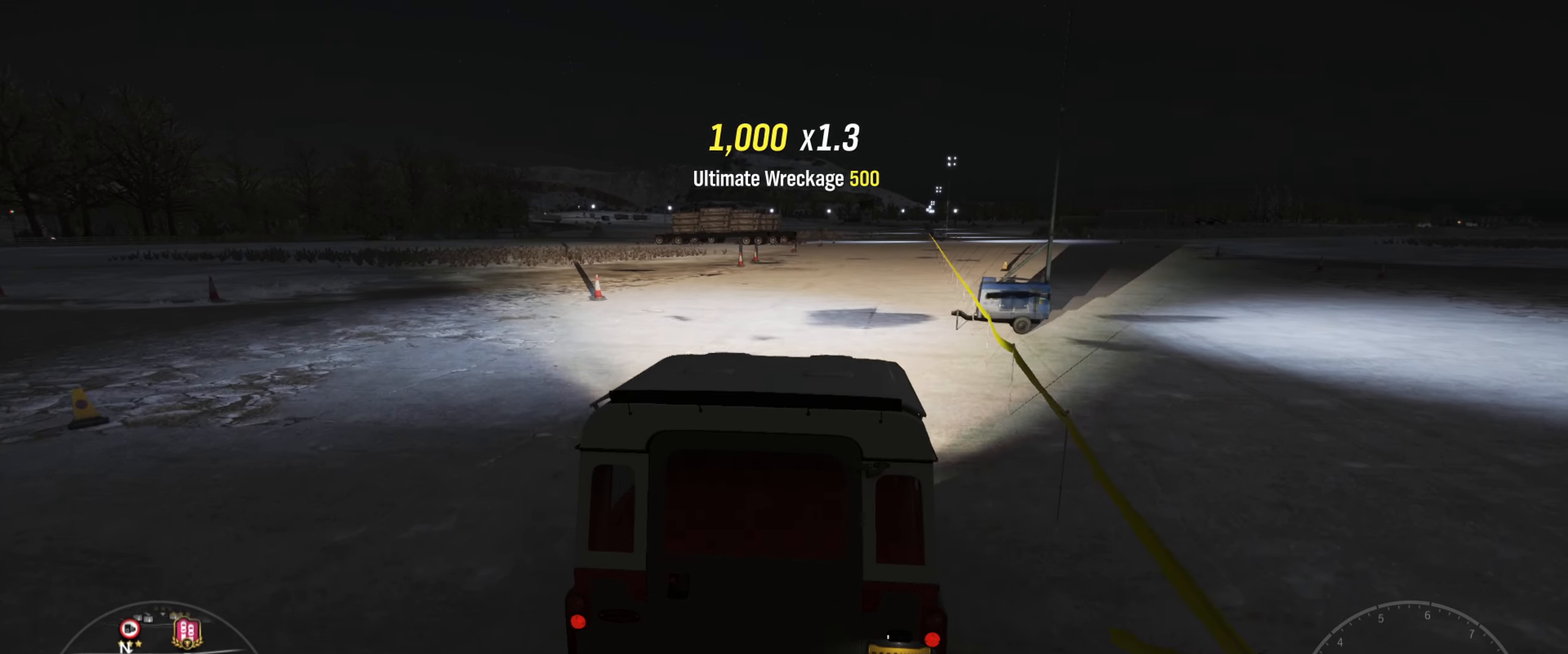
{"dt_ms": 500, "buttons": ["A"], "left_stick": "center", "right_stick": "center", "events": []}
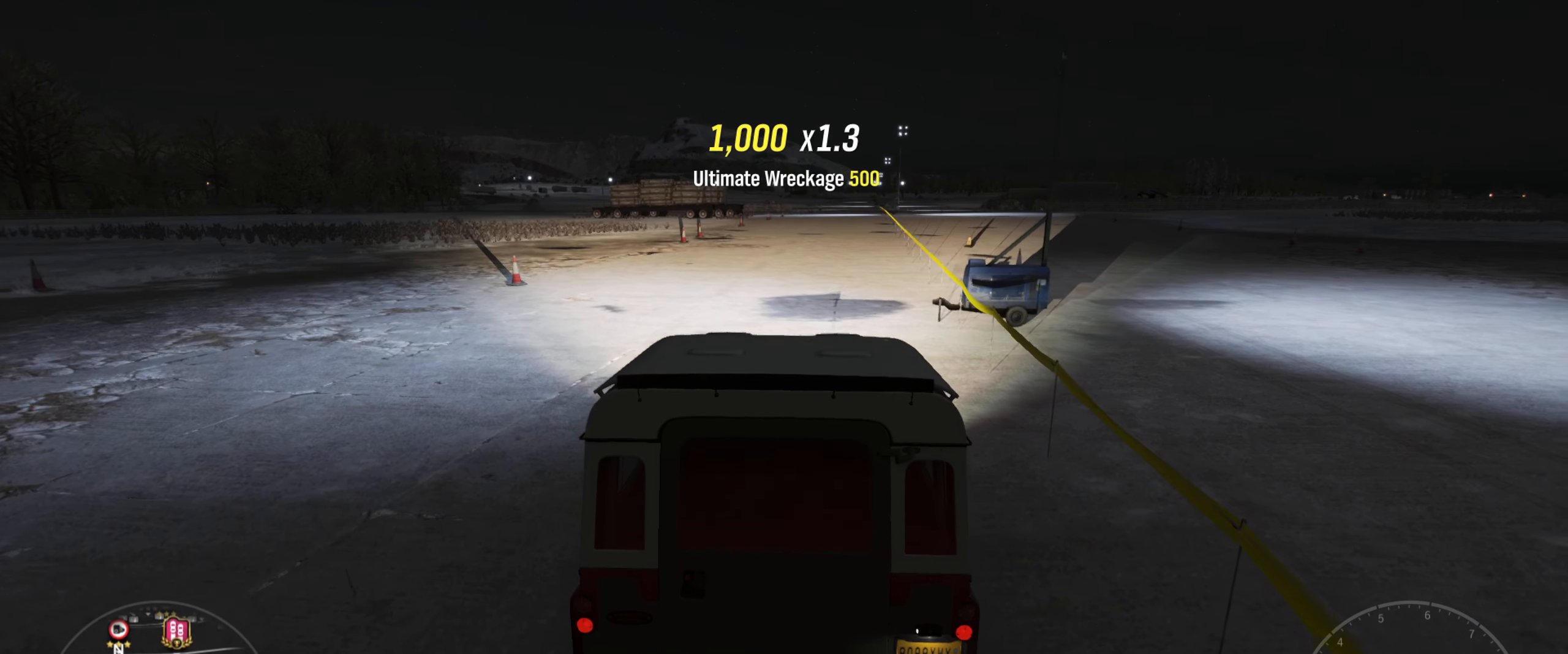
{"dt_ms": 500, "buttons": ["A"], "left_stick": "center", "right_stick": "center", "events": []}
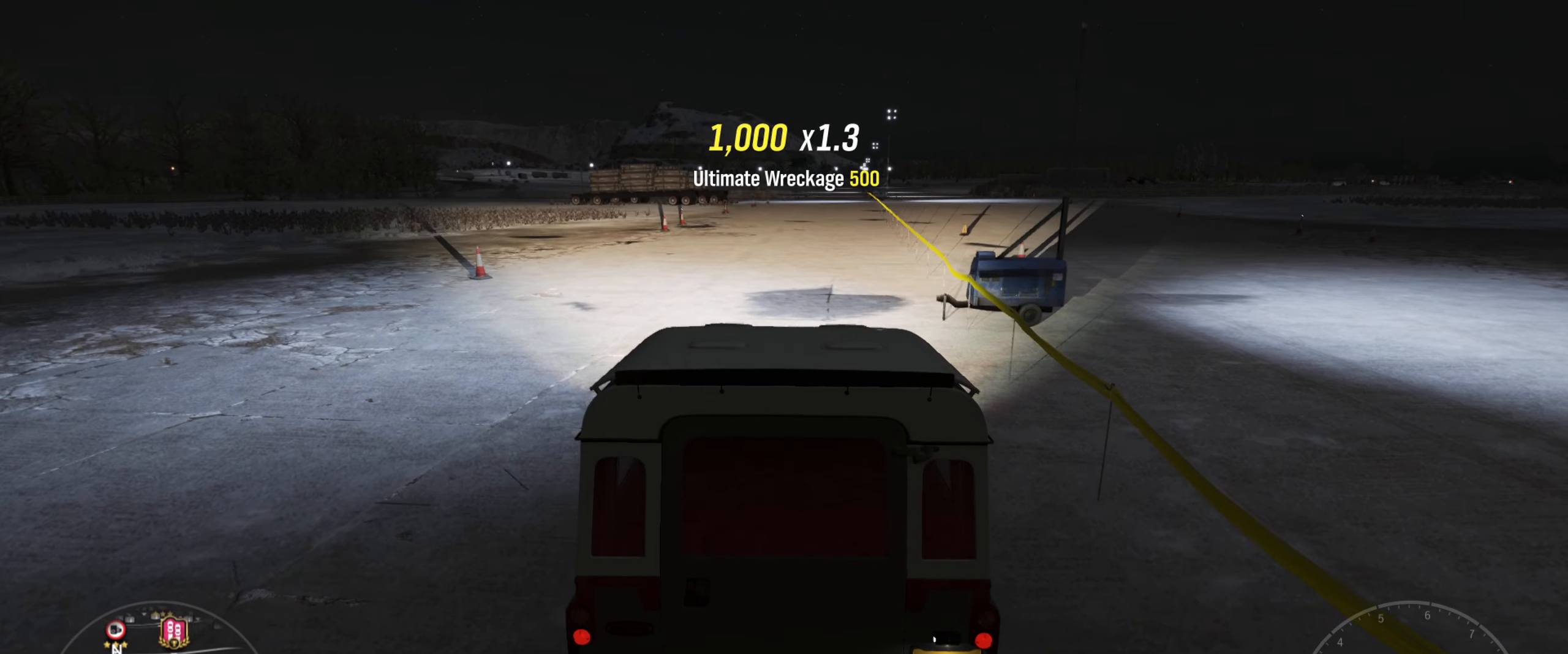
{"dt_ms": 500, "buttons": [], "left_stick": "center", "right_stick": "center", "events": [[383, "A", "up"]]}
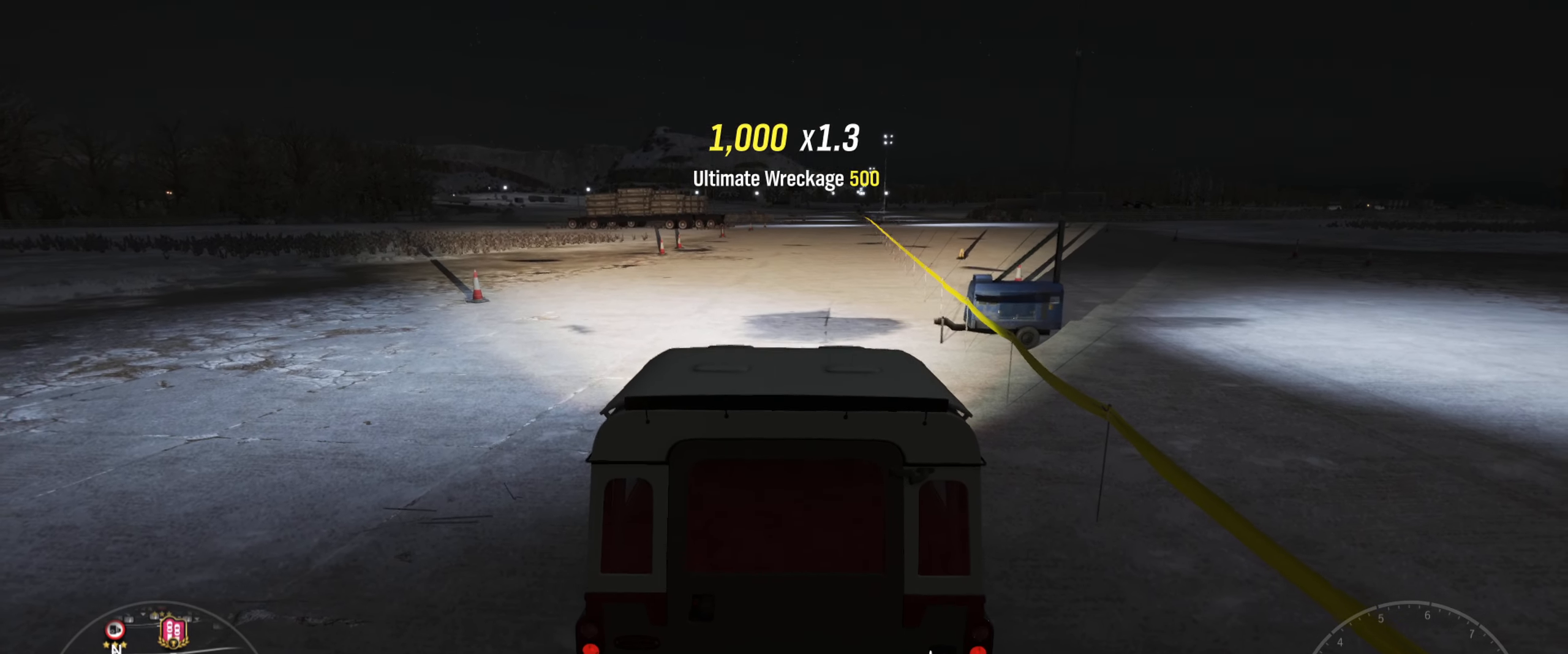
{"dt_ms": 500, "buttons": [], "left_stick": "center", "right_stick": "up", "events": [[266, "right_stick", "up"]]}
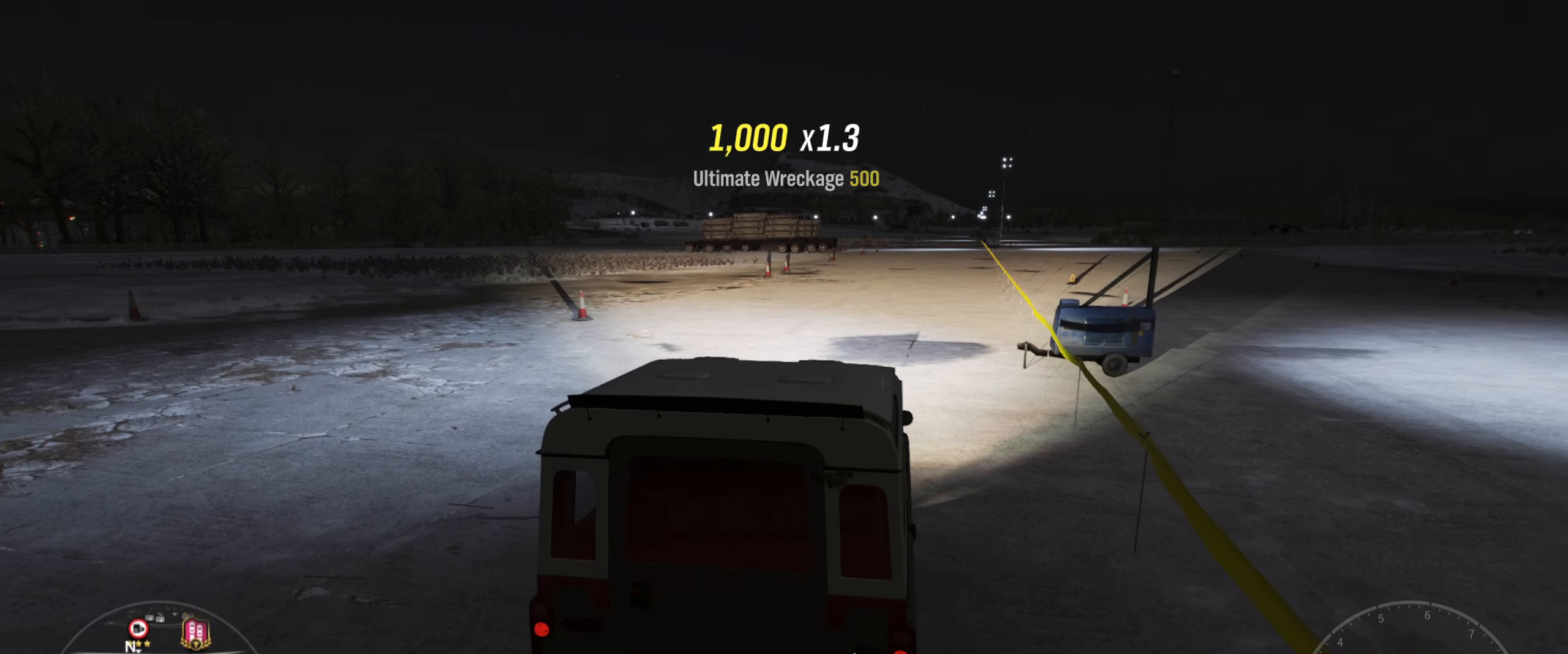
{"dt_ms": 500, "buttons": [], "left_stick": "center", "right_stick": "down-left", "events": [[33, "right_stick", "up-left"], [283, "right_stick", "left"], [416, "right_stick", "down-left"]]}
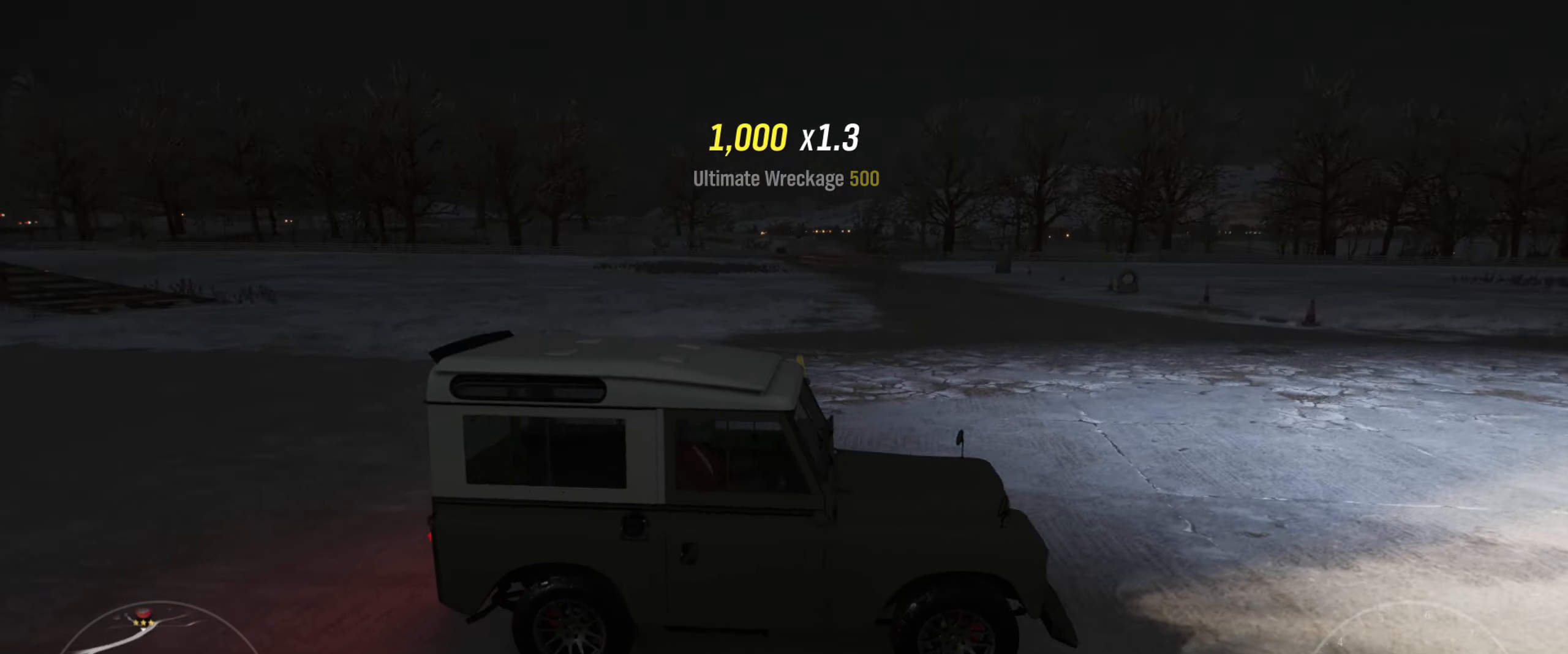
{"dt_ms": 500, "buttons": [], "left_stick": "center", "right_stick": "down-right", "events": [[150, "right_stick", "down"], [383, "right_stick", "down-right"]]}
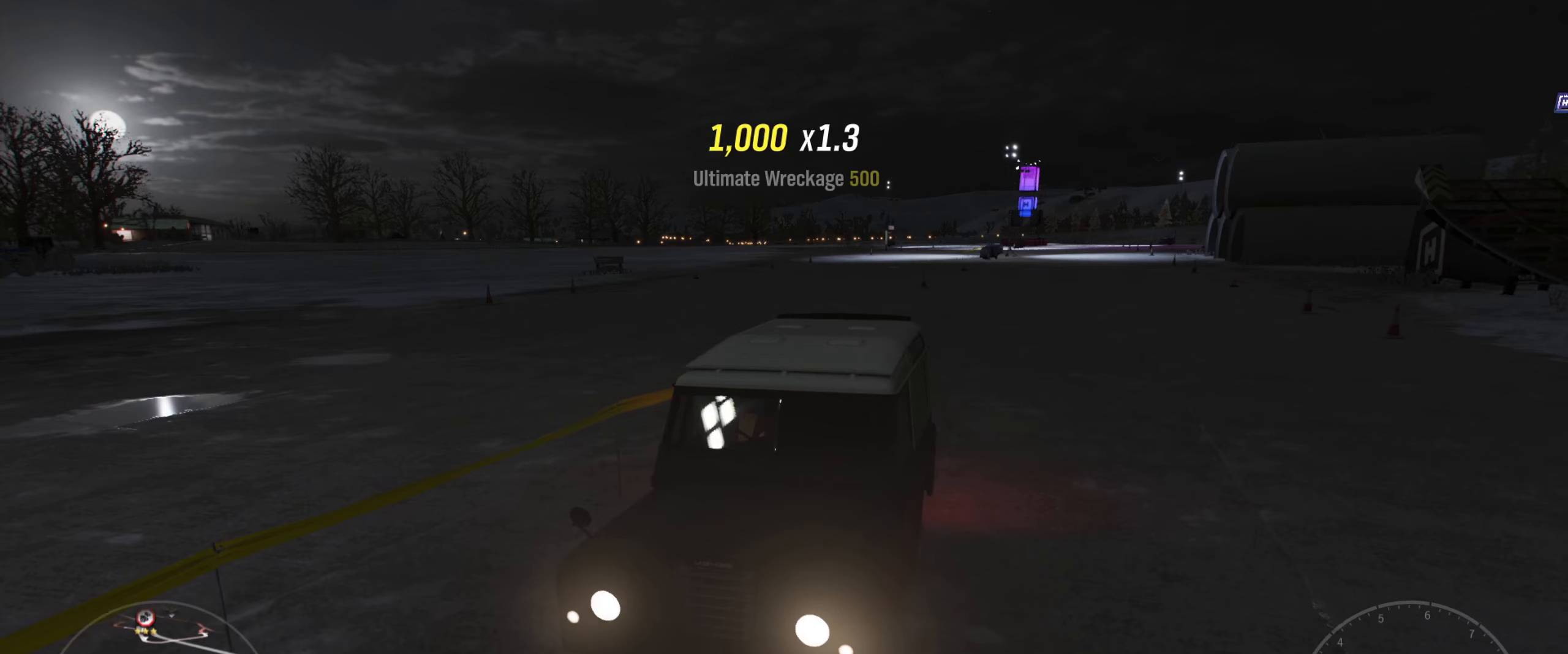
{"dt_ms": 500, "buttons": [], "left_stick": "center", "right_stick": "up-right", "events": [[83, "right_stick", "right"], [300, "right_stick", "up-right"]]}
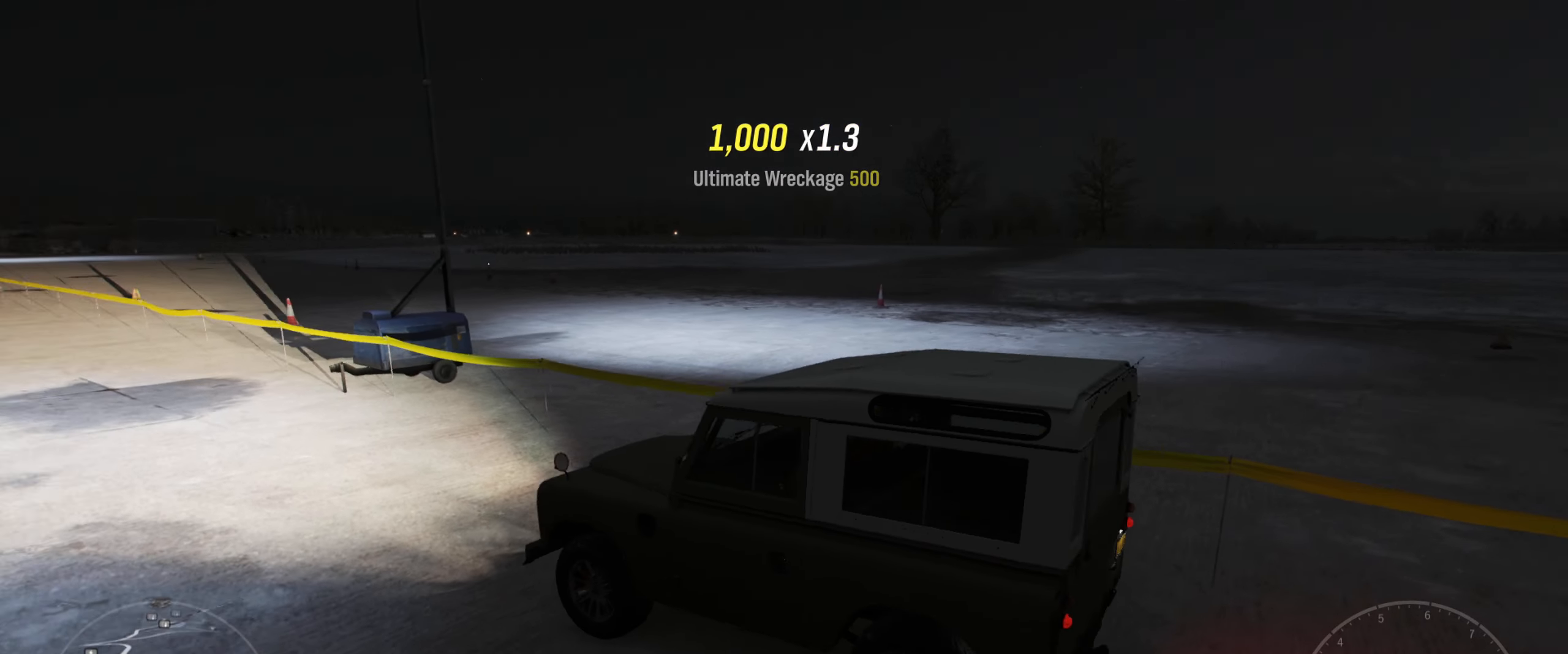
{"dt_ms": 500, "buttons": [], "left_stick": "center", "right_stick": "center", "events": [[33, "right_stick", "up"], [283, "right_stick", "center"]]}
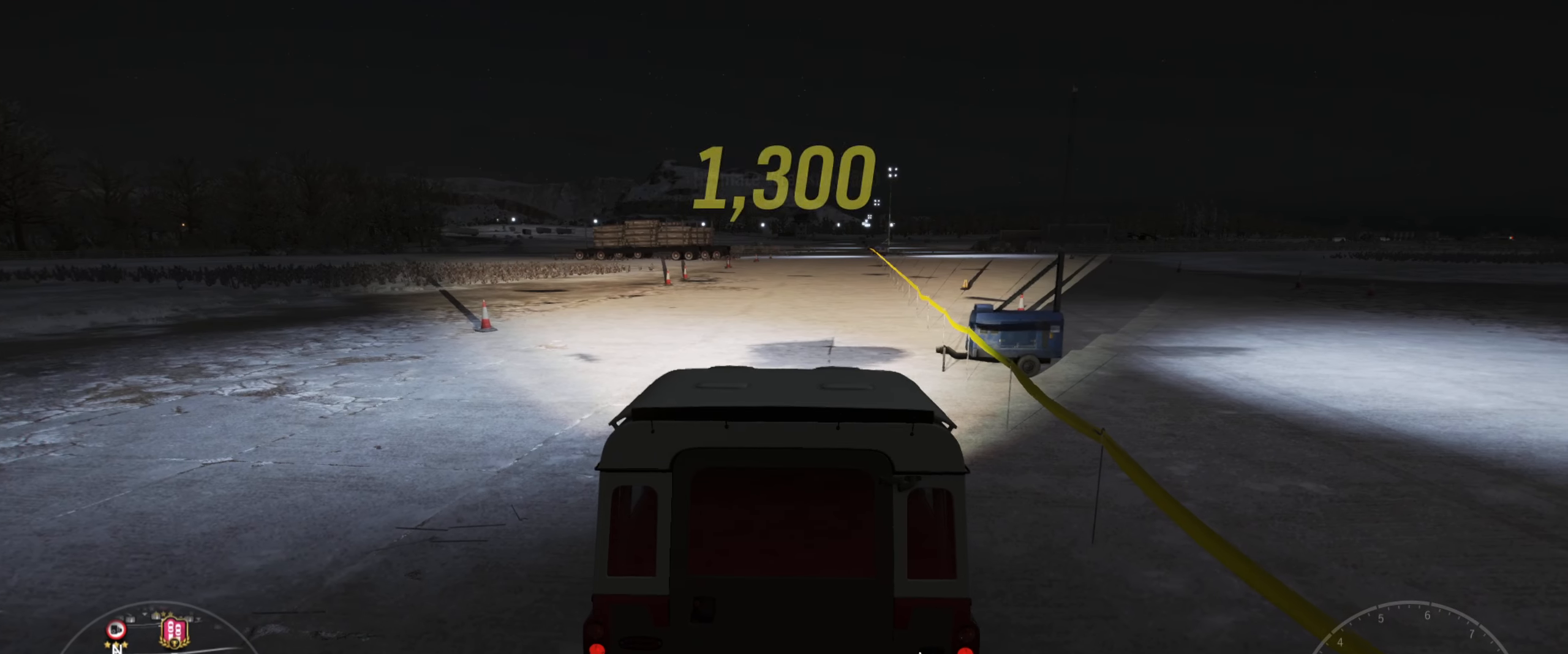
{"dt_ms": 500, "buttons": [], "left_stick": "center", "right_stick": "center", "events": []}
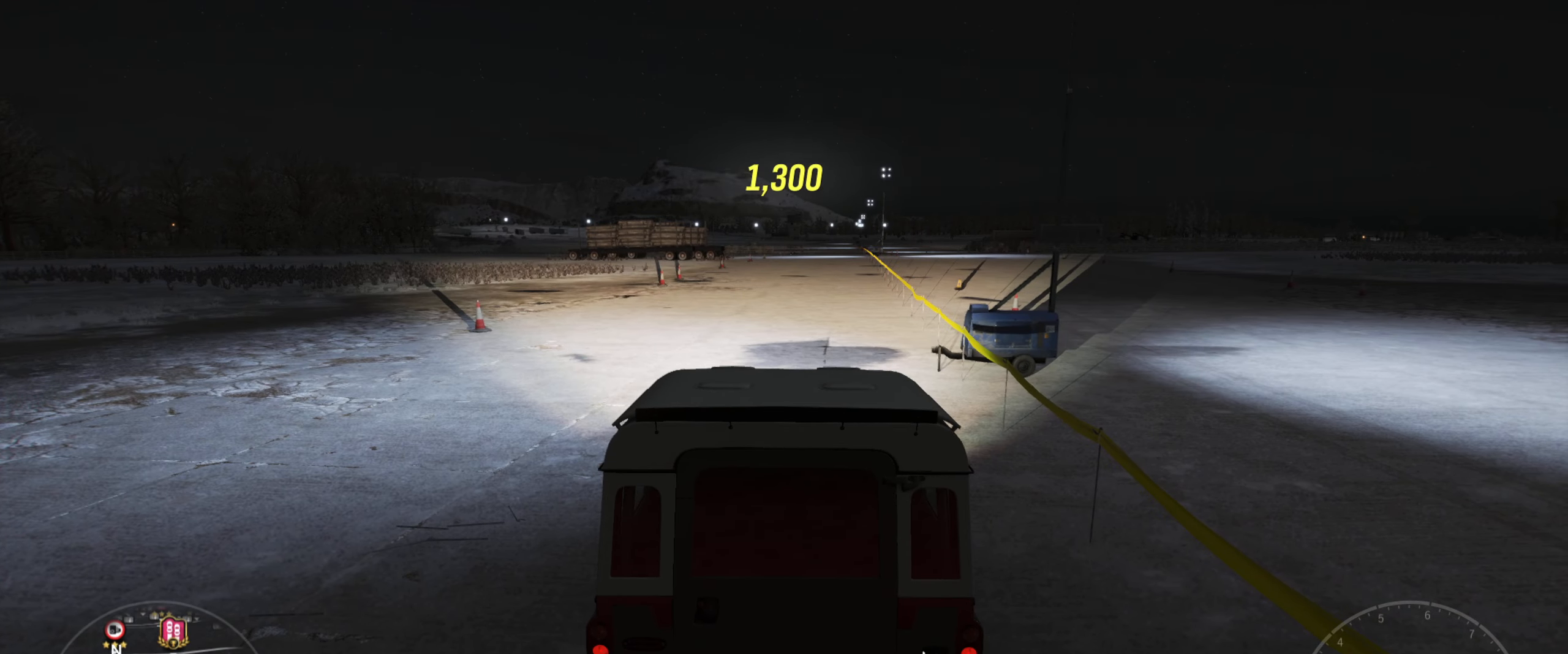
{"dt_ms": 500, "buttons": [], "left_stick": "center", "right_stick": "center", "events": []}
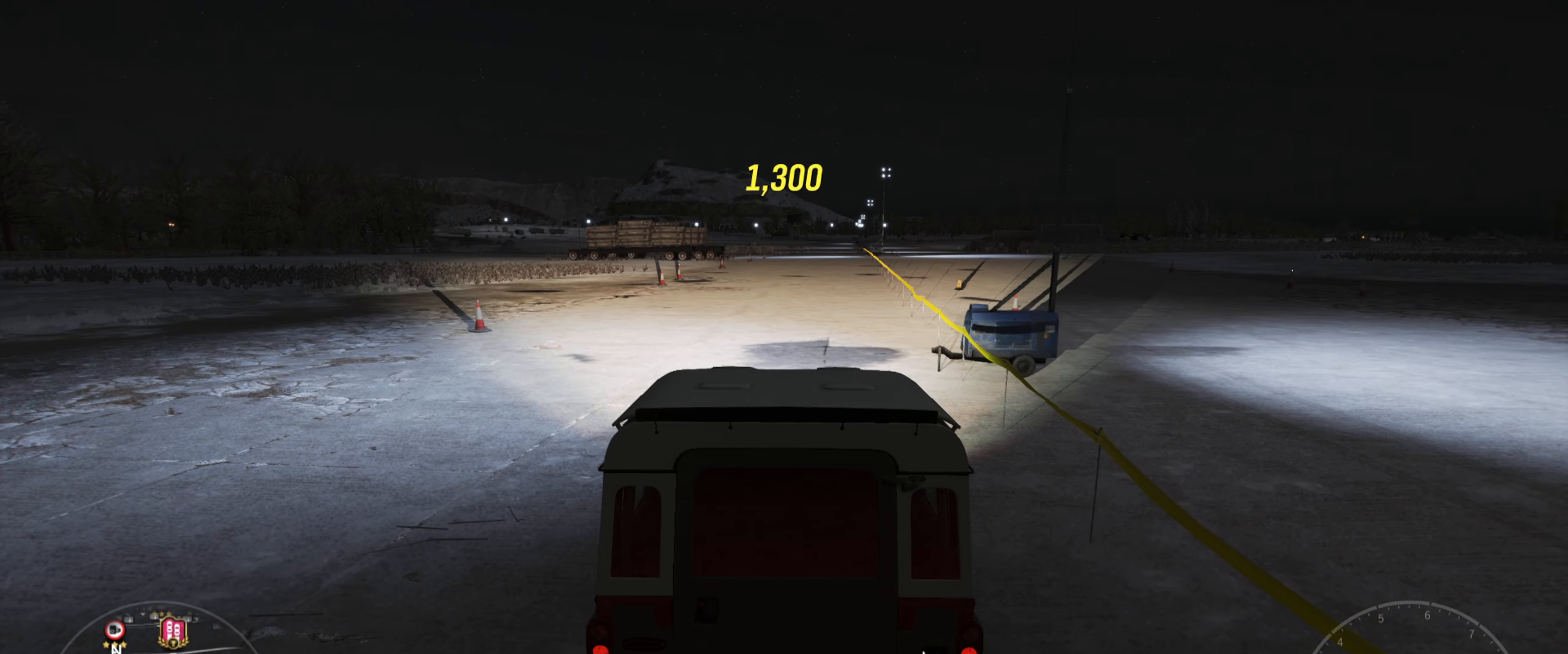
{"dt_ms": 500, "buttons": [], "left_stick": "center", "right_stick": "center", "events": [[100, "DPAD_UP", "down"], [250, "DPAD_UP", "up"]]}